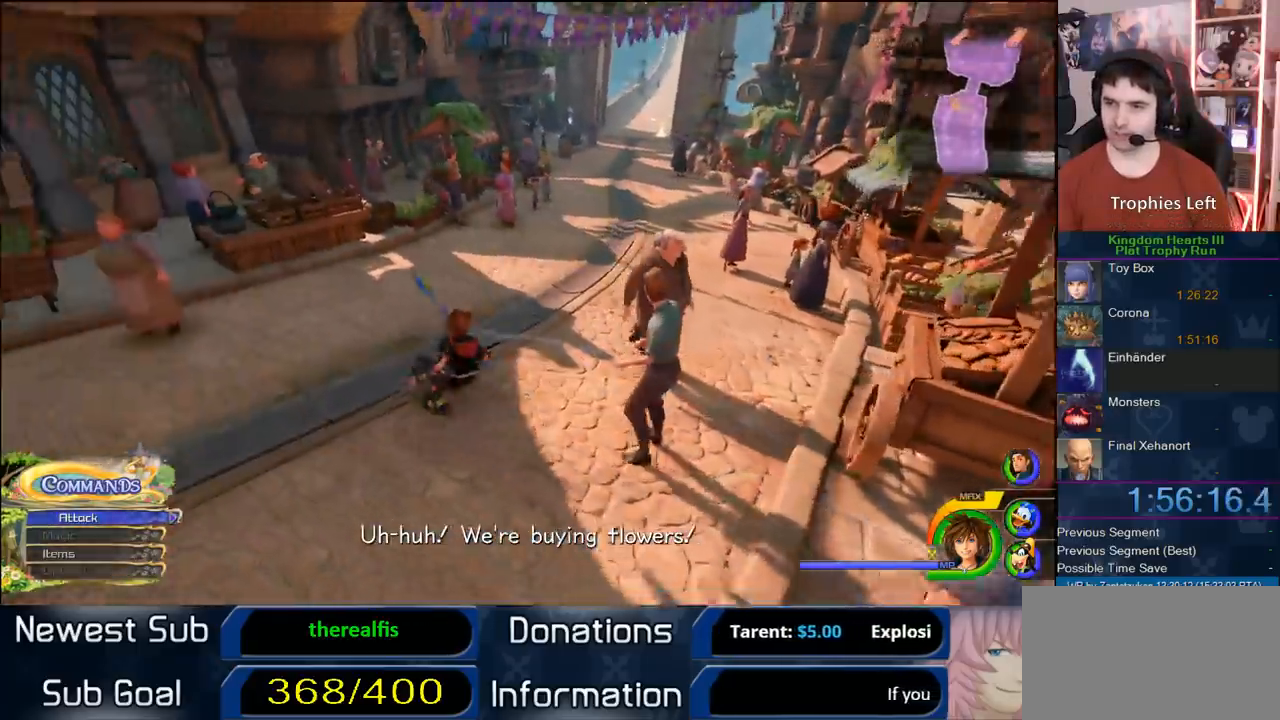
Gameplay with a controller (PlayStation layout); each line is a JSON object with the inputs held at the frame after it (dt_ms = milliseconds from this image to that frame). "button_events" lists button changes between this image and that frame as [ms after this image, input, new state], when the widget could be followed in between (sticks are given only as held states). Not read: L3 R3.
{"dt_ms": 1000, "buttons": ["CROSS"], "left_stick": "up-right", "right_stick": "center", "button_events": [[183, "SQUARE", "down"], [267, "SQUARE", "up"], [817, "CROSS", "down"]]}
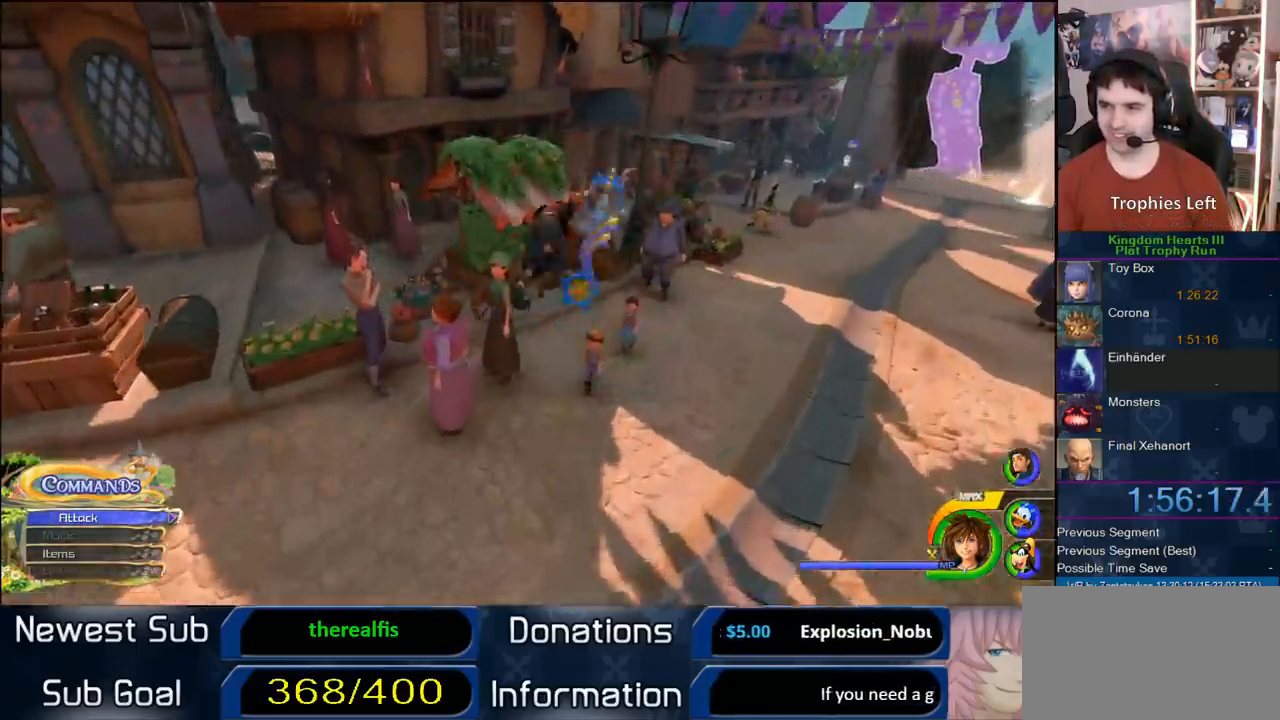
{"dt_ms": 500, "buttons": [], "left_stick": "up-right", "right_stick": "center", "button_events": [[483, "CROSS", "up"]]}
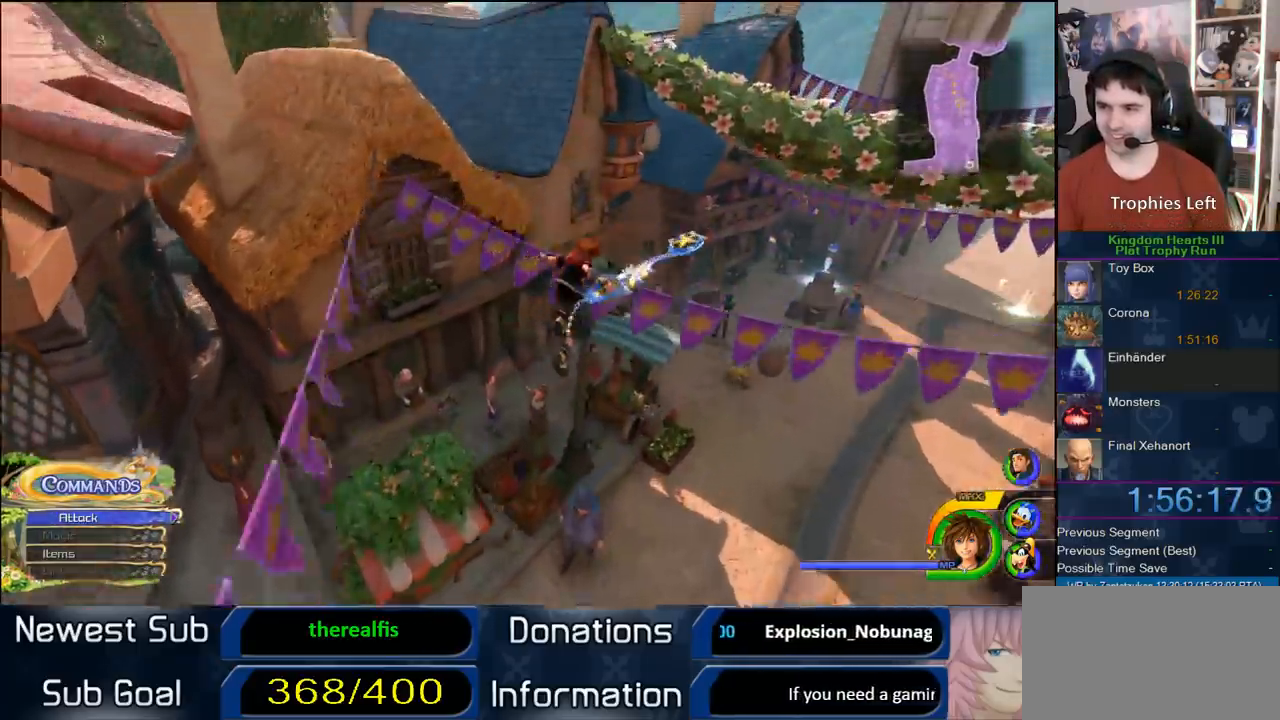
{"dt_ms": 500, "buttons": [], "left_stick": "up-right", "right_stick": "center", "button_events": []}
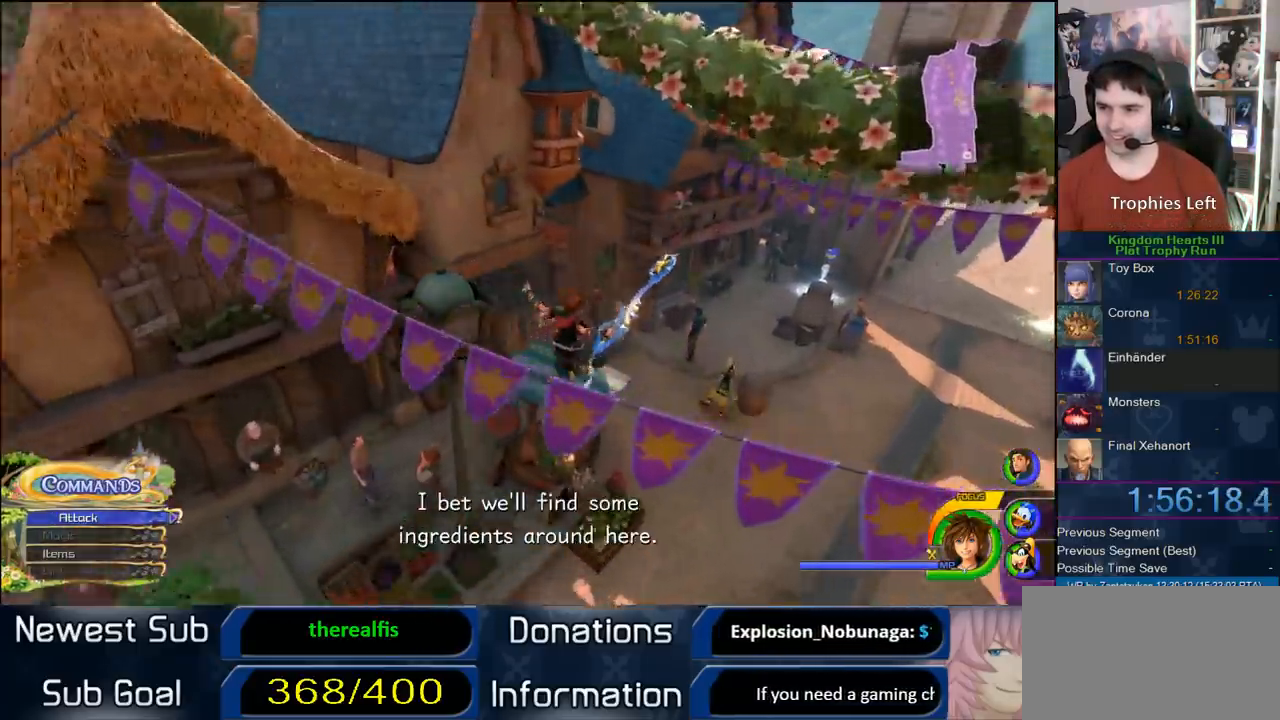
{"dt_ms": 500, "buttons": [], "left_stick": "up", "right_stick": "right", "button_events": []}
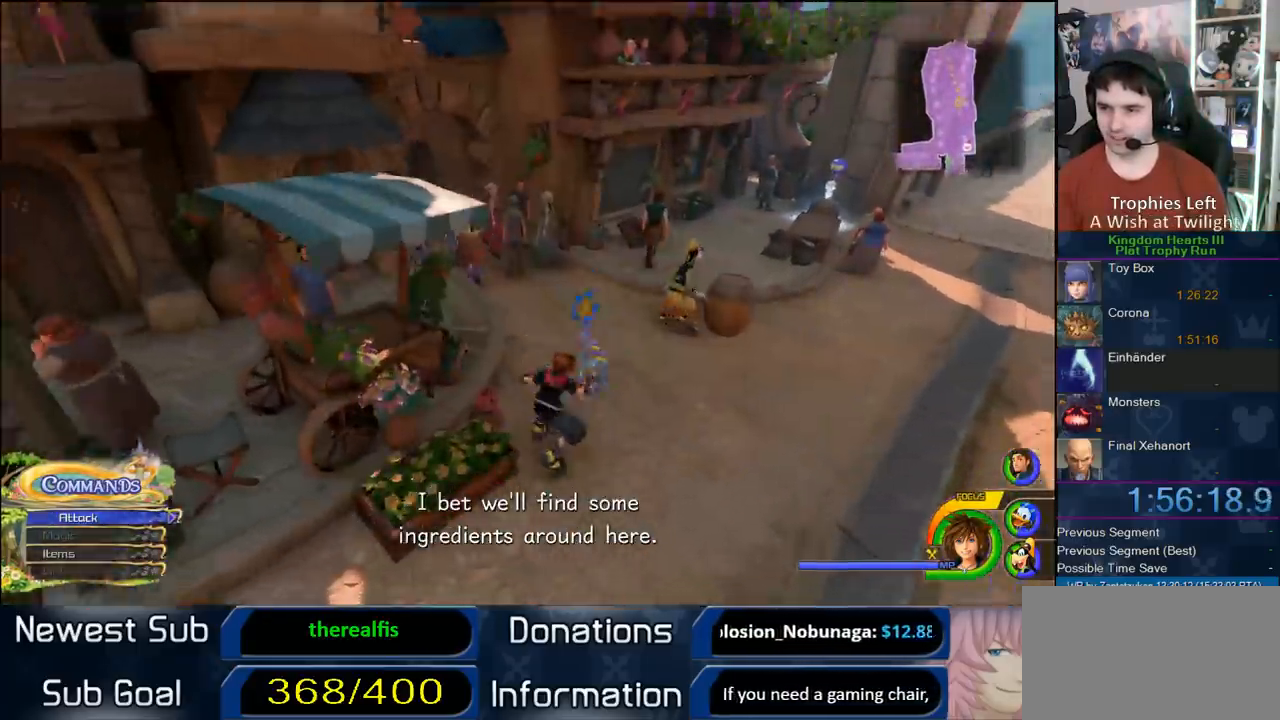
{"dt_ms": 500, "buttons": [], "left_stick": "up", "right_stick": "center", "button_events": []}
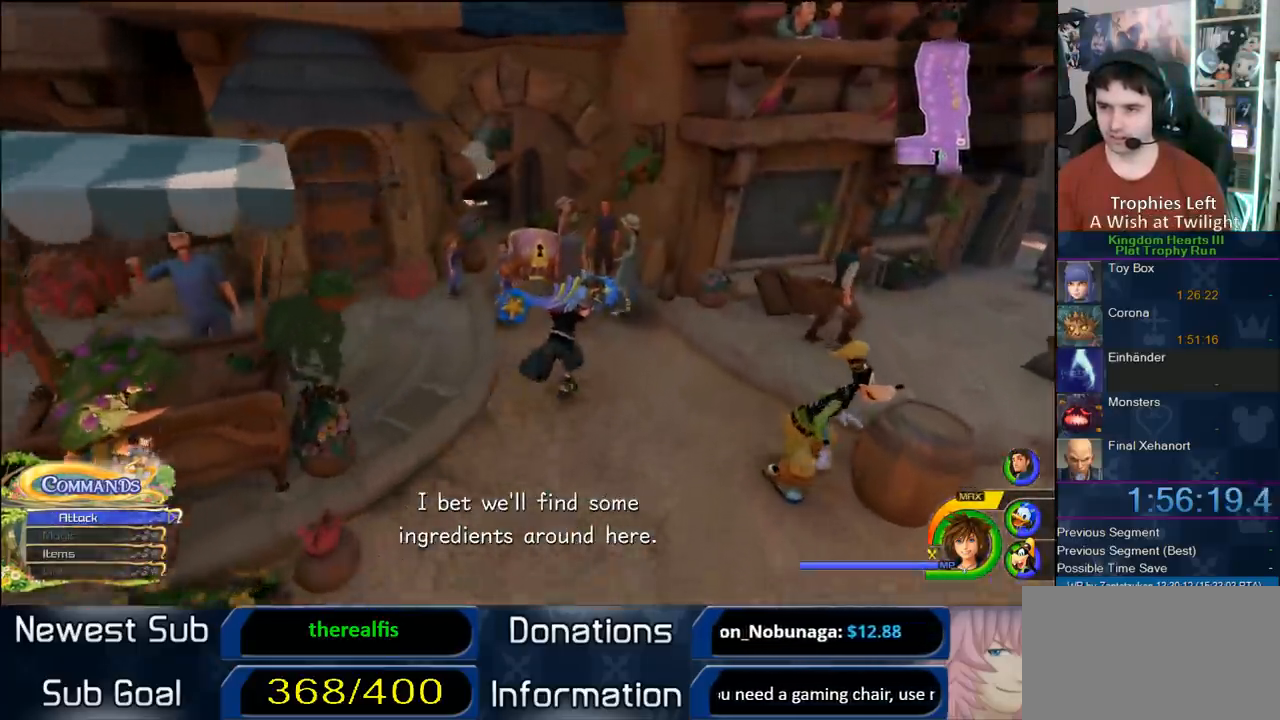
{"dt_ms": 500, "buttons": [], "left_stick": "up-left", "right_stick": "center", "button_events": []}
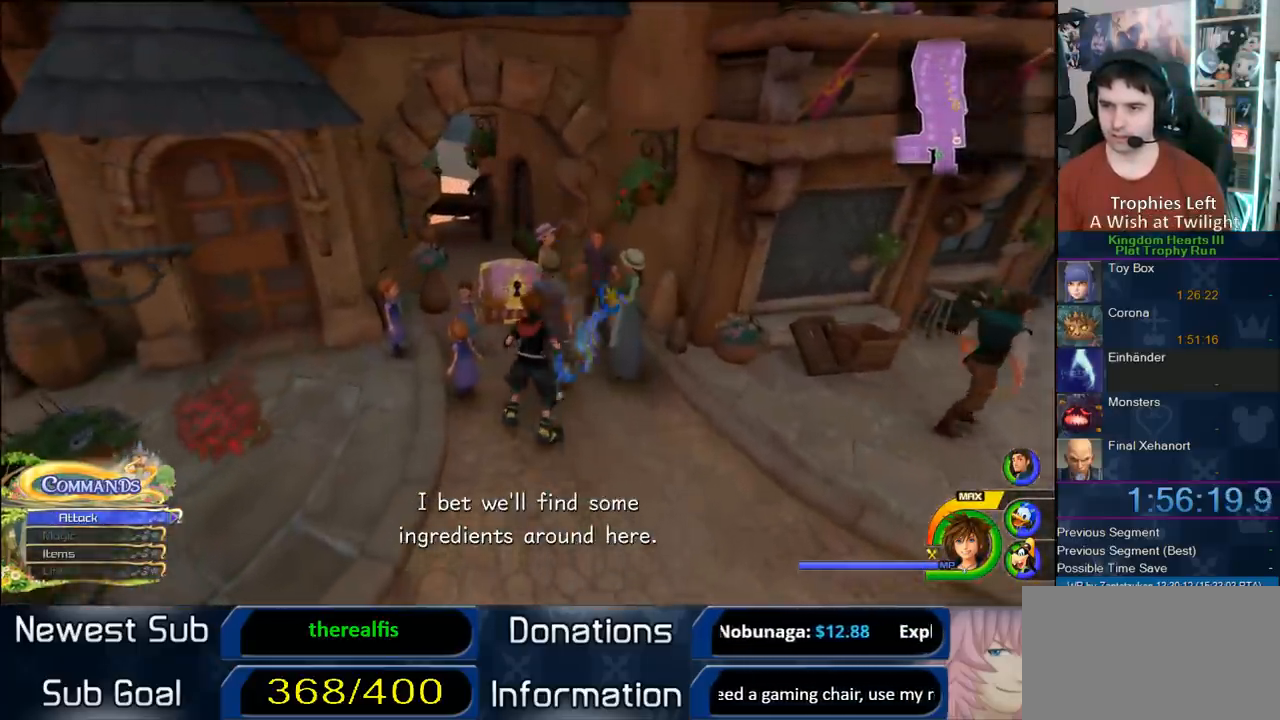
{"dt_ms": 1000, "buttons": ["TRIANGLE"], "left_stick": "center", "right_stick": "center", "button_events": [[867, "TRIANGLE", "down"]]}
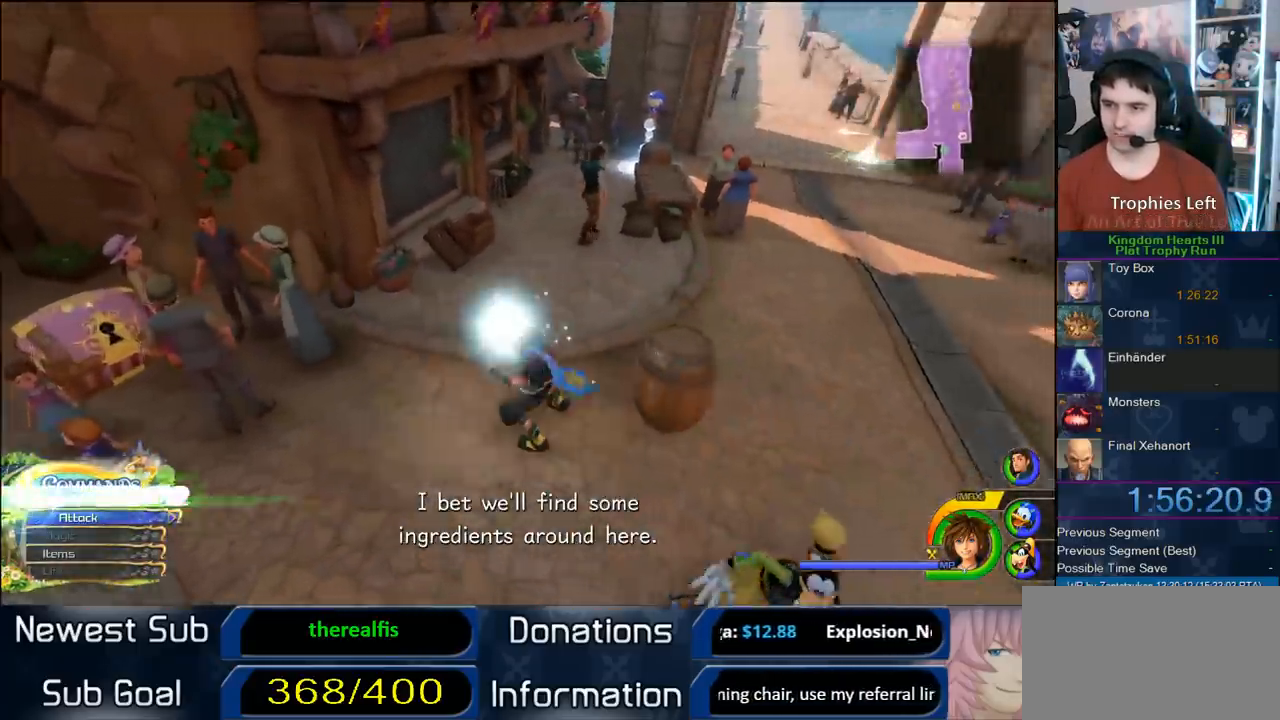
{"dt_ms": 500, "buttons": [], "left_stick": "center", "right_stick": "center", "button_events": [[117, "TRIANGLE", "up"]]}
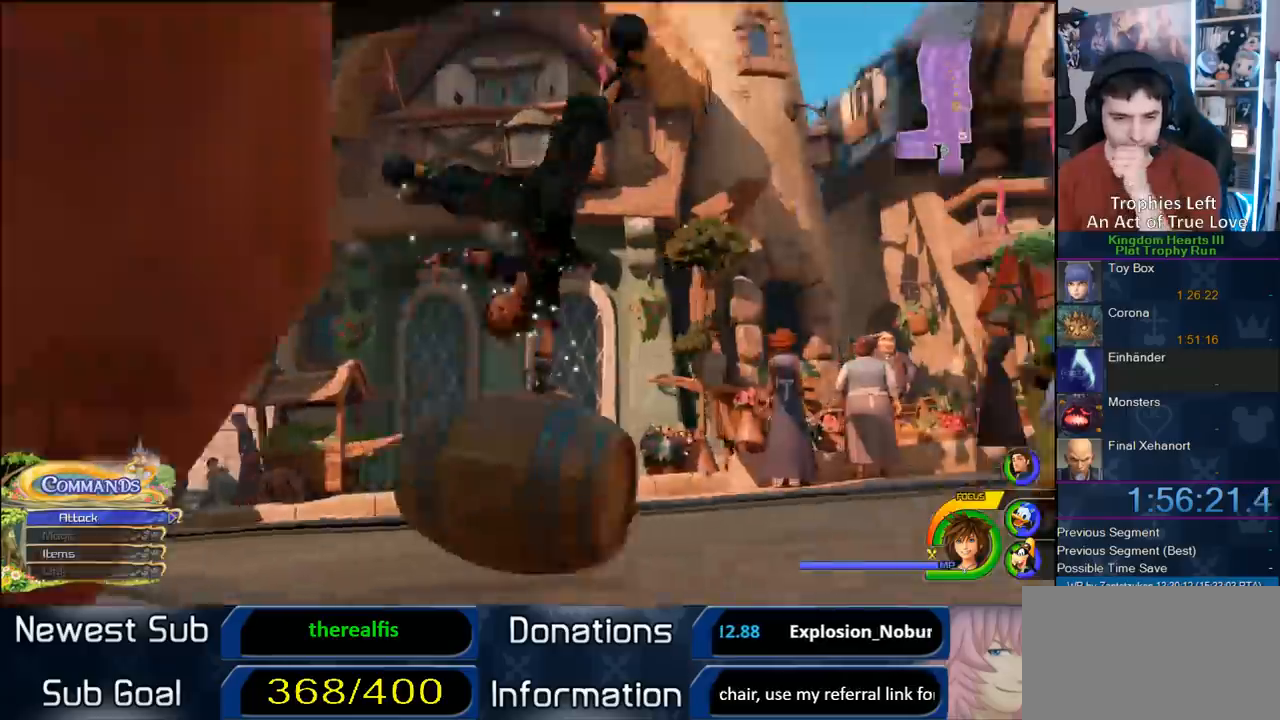
{"dt_ms": 500, "buttons": [], "left_stick": "center", "right_stick": "center", "button_events": []}
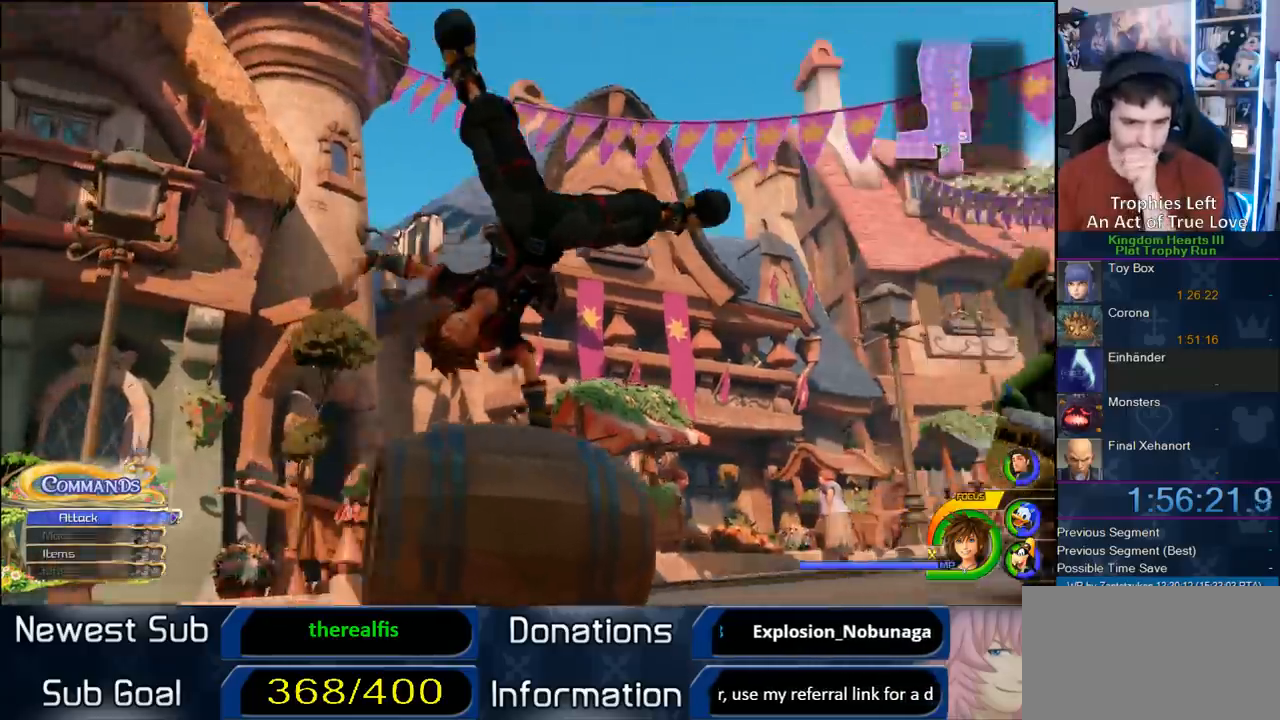
{"dt_ms": 500, "buttons": [], "left_stick": "center", "right_stick": "center", "button_events": []}
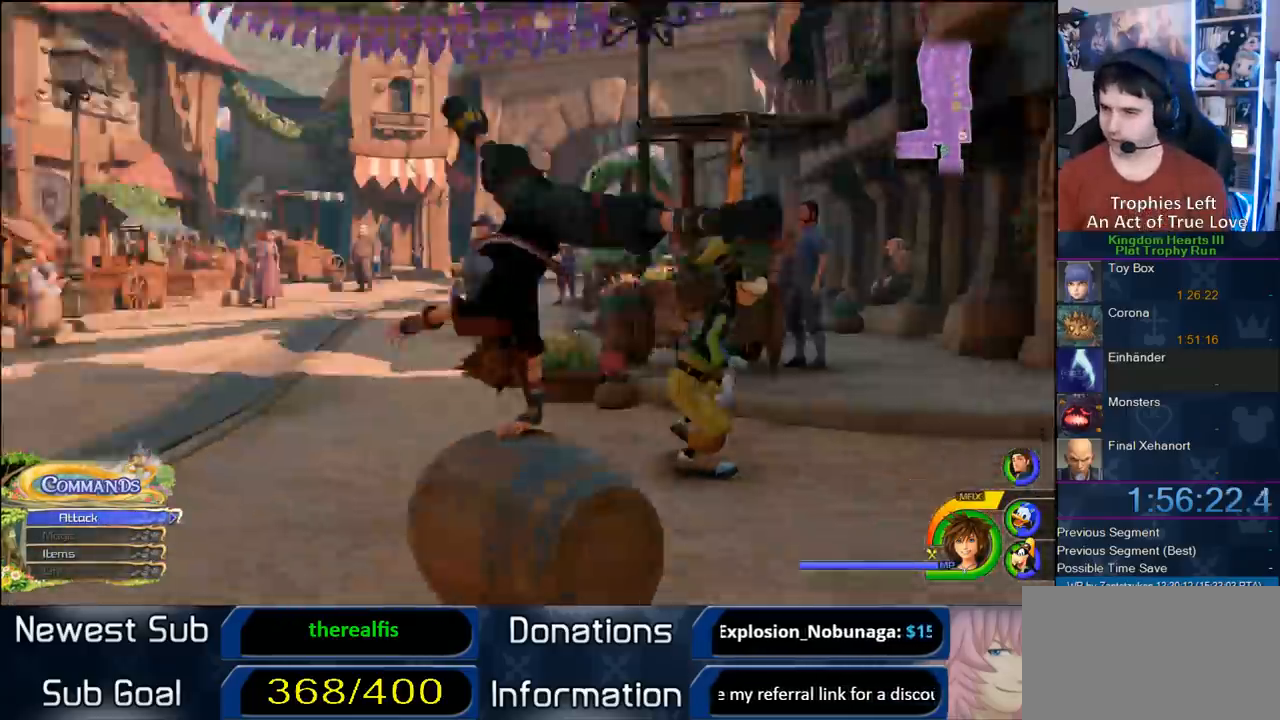
{"dt_ms": 500, "buttons": [], "left_stick": "up", "right_stick": "center", "button_events": []}